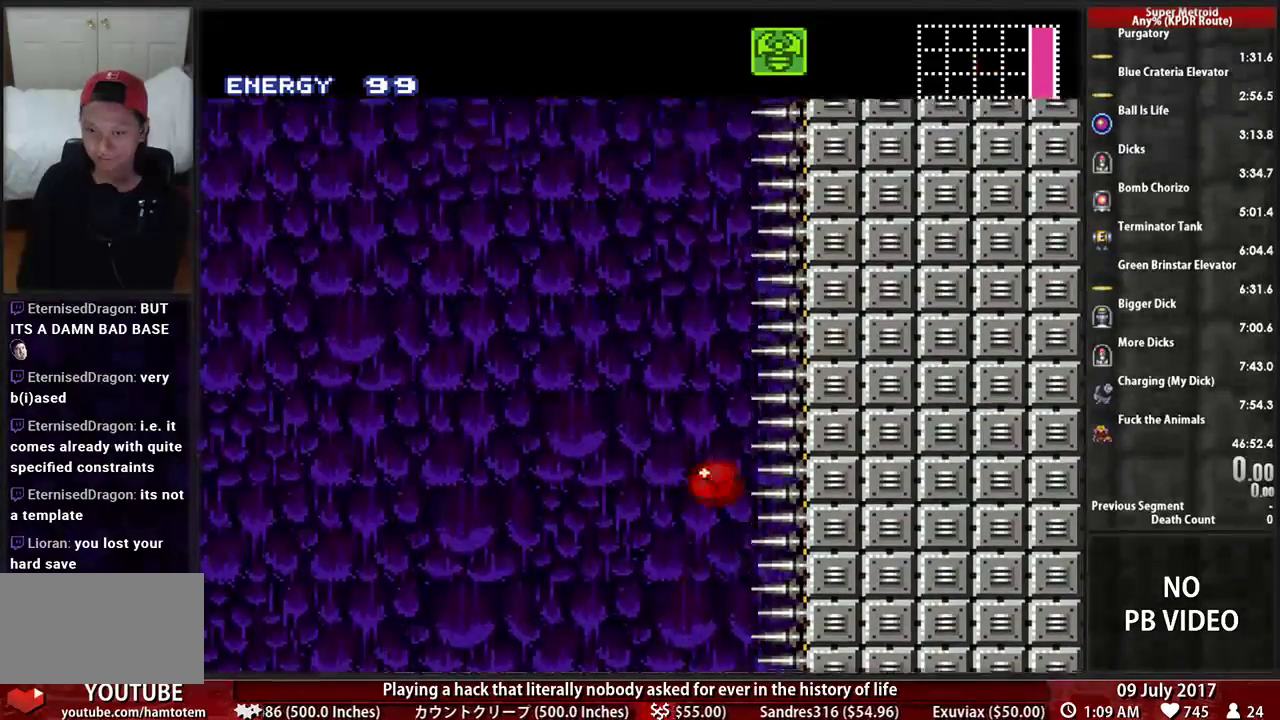
Gameplay with a controller (Nintendo layout); each line is a JSON object with the inputs held at the frame after it. "events" lists button and stick changes between this image and that frame as [ms after this image, input, new state], when the widget could be followed in between. Not read: A L3 R3 SELECT START.
{"buttons": [], "events": [[17, "DPAD_DOWN", "up"], [17, "X", "down"], [224, "X", "up"]]}
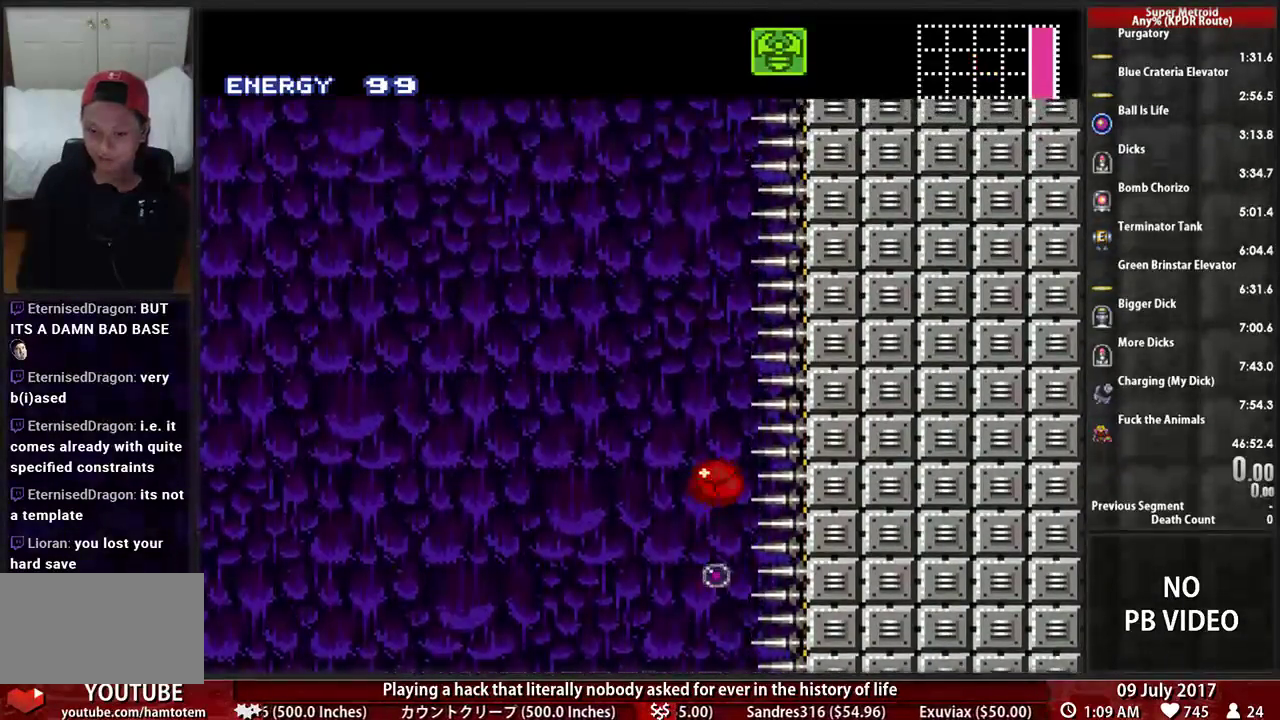
{"buttons": ["X"], "events": [[52, "X", "down"], [190, "X", "up"], [448, "X", "down"]]}
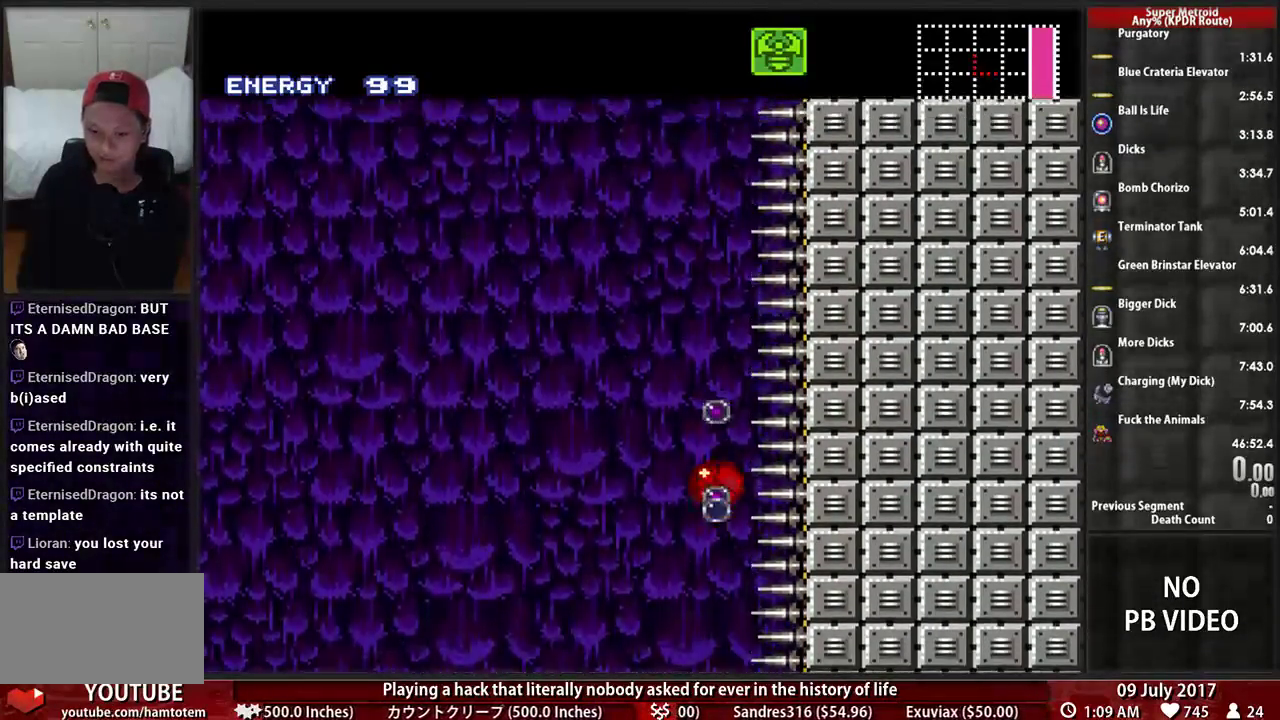
{"buttons": ["X"], "events": [[121, "X", "up"], [379, "X", "down"]]}
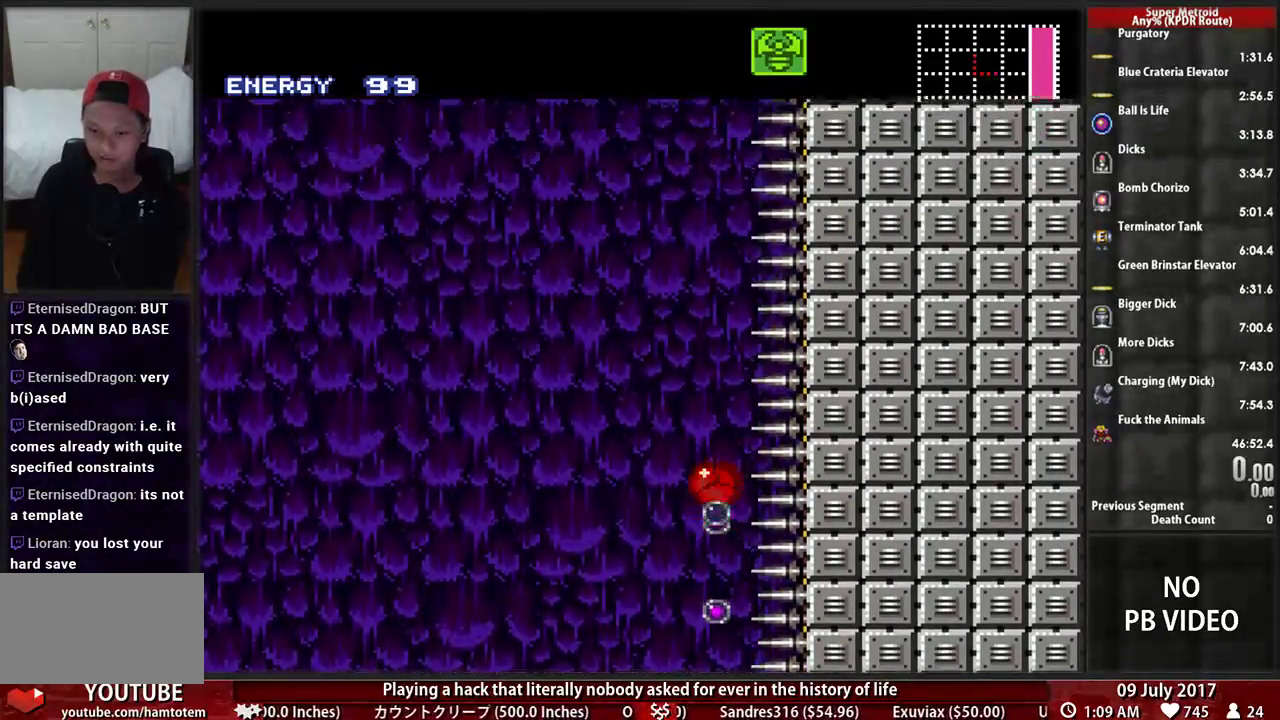
{"buttons": ["X"], "events": [[52, "X", "up"], [414, "X", "down"]]}
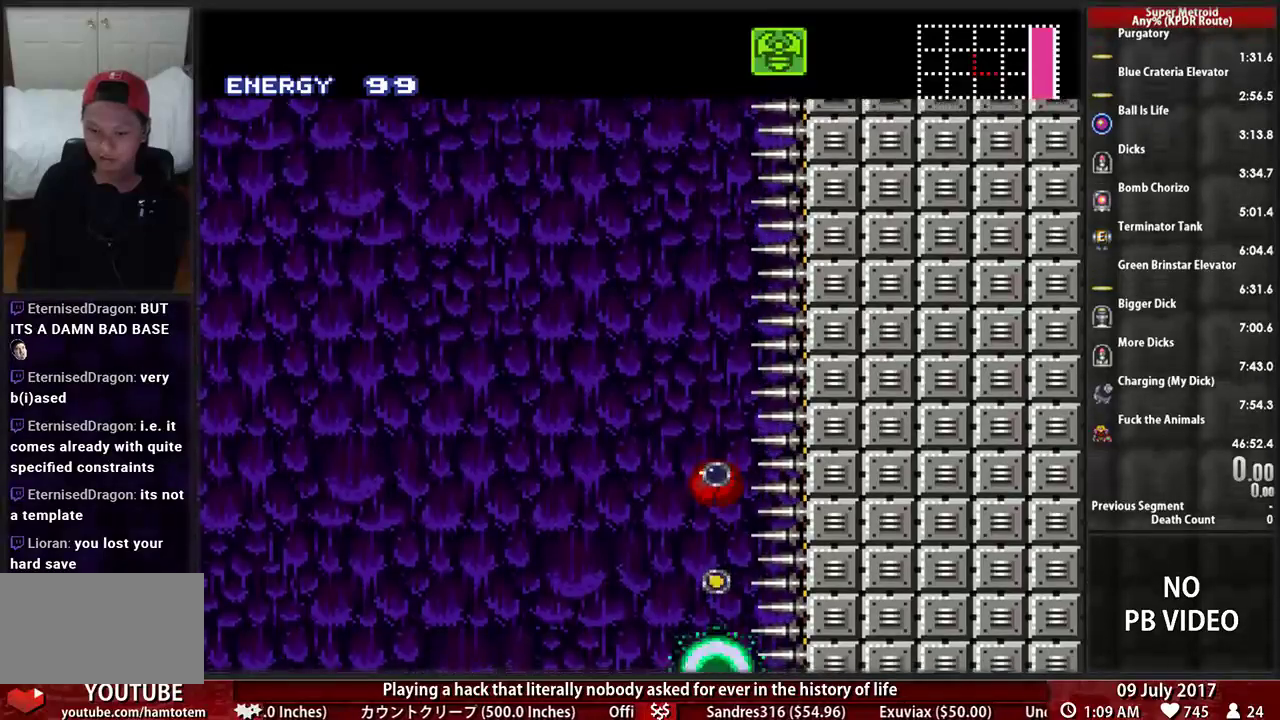
{"buttons": ["X"], "events": [[86, "X", "up"], [379, "X", "down"]]}
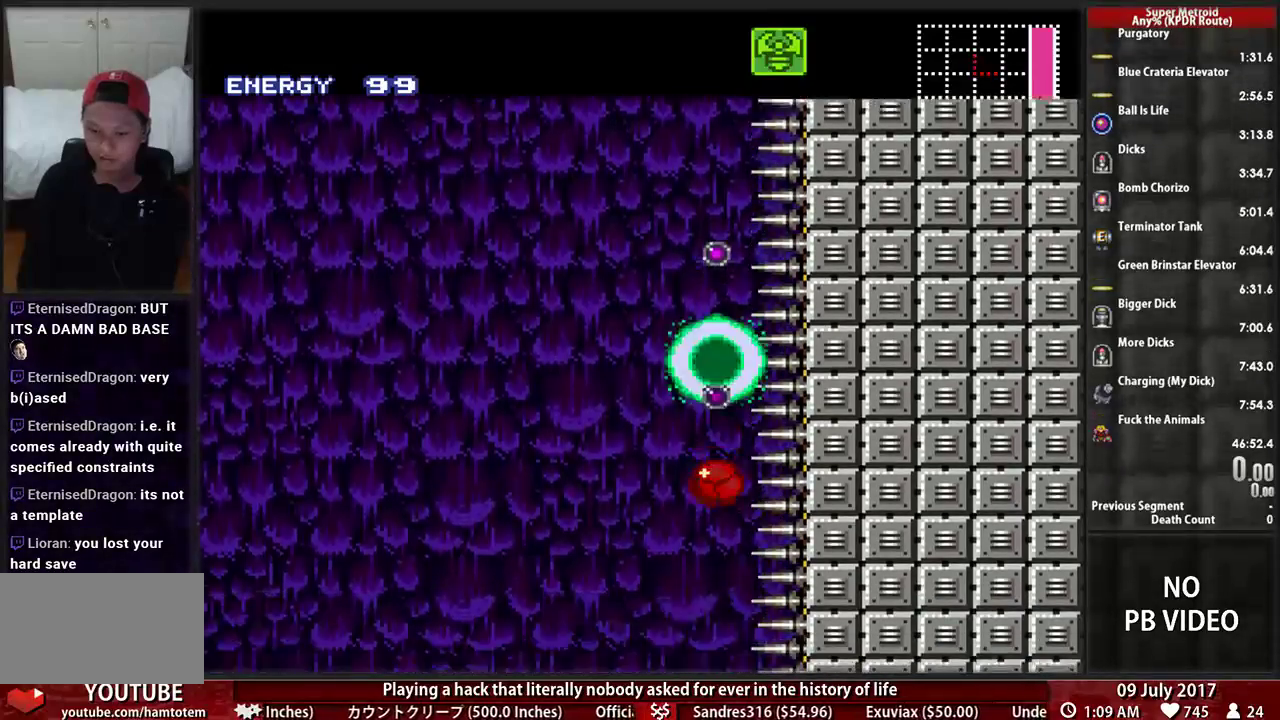
{"buttons": ["DPAD_UP"], "events": [[17, "X", "up"], [241, "DPAD_UP", "down"]]}
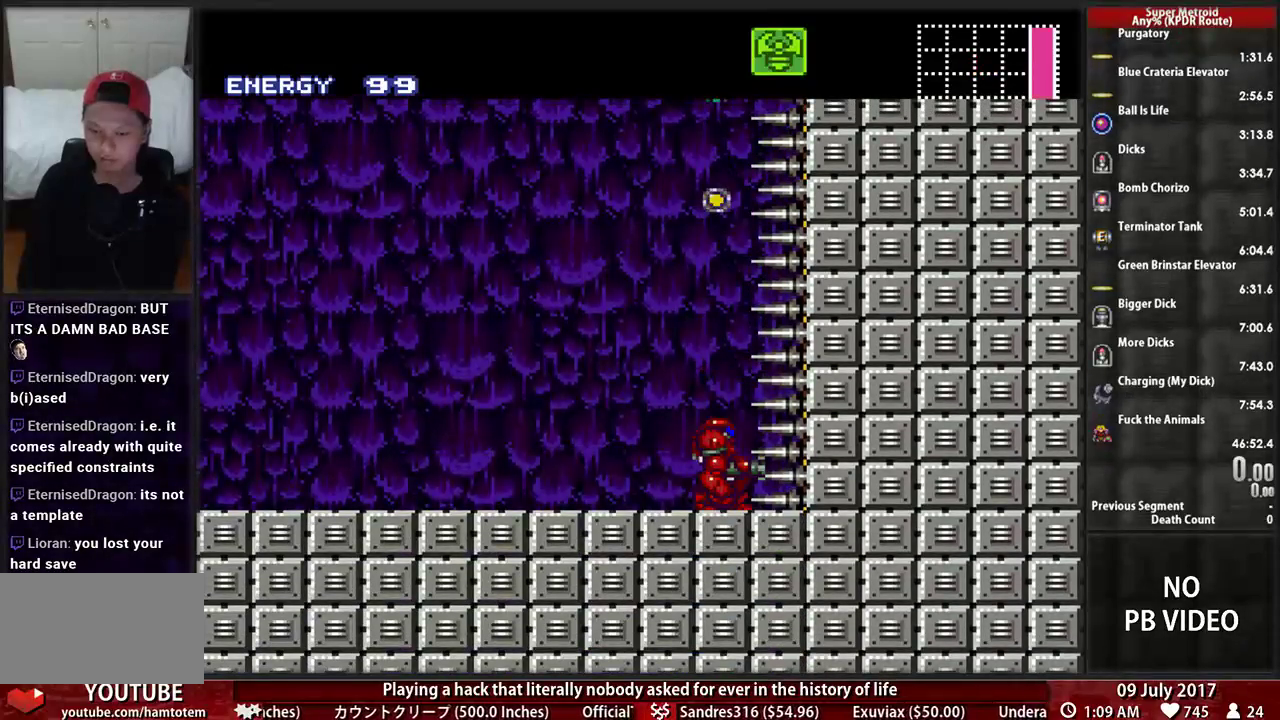
{"buttons": [], "events": [[310, "DPAD_UP", "up"], [345, "DPAD_DOWN", "down"], [414, "DPAD_DOWN", "up"]]}
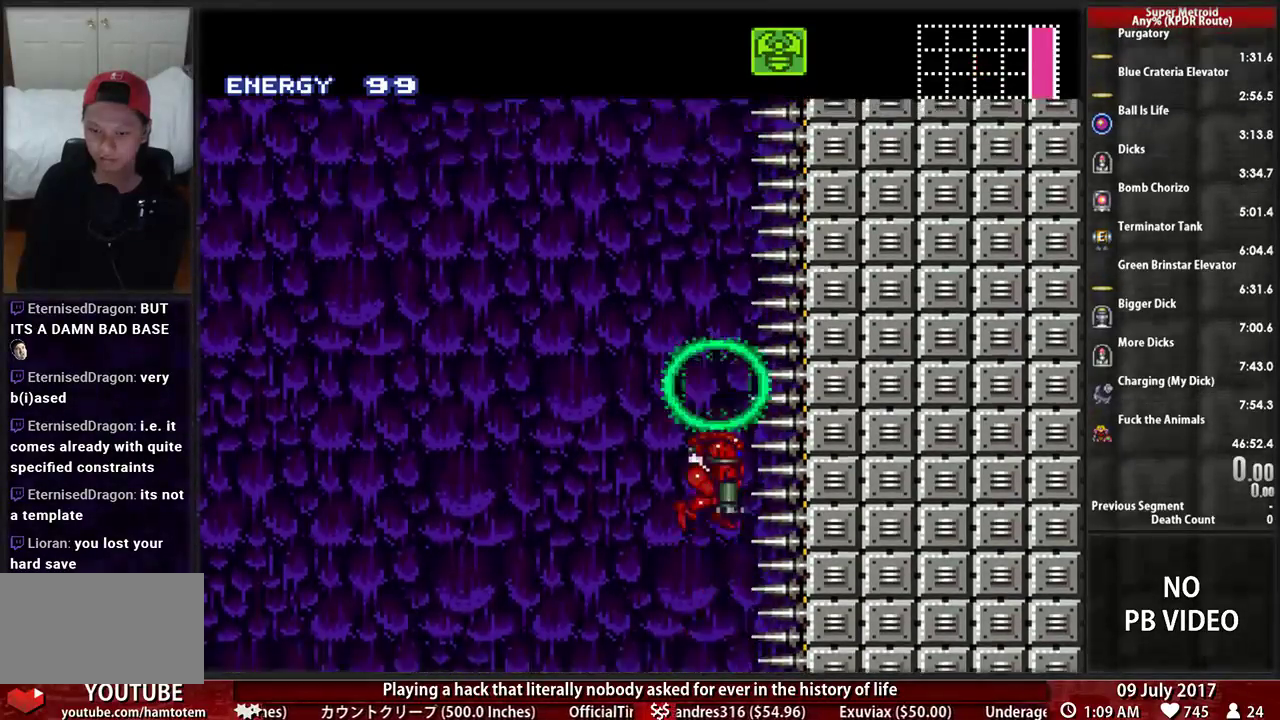
{"buttons": [], "events": [[17, "DPAD_DOWN", "down"], [121, "DPAD_DOWN", "up"], [121, "X", "down"], [310, "X", "up"]]}
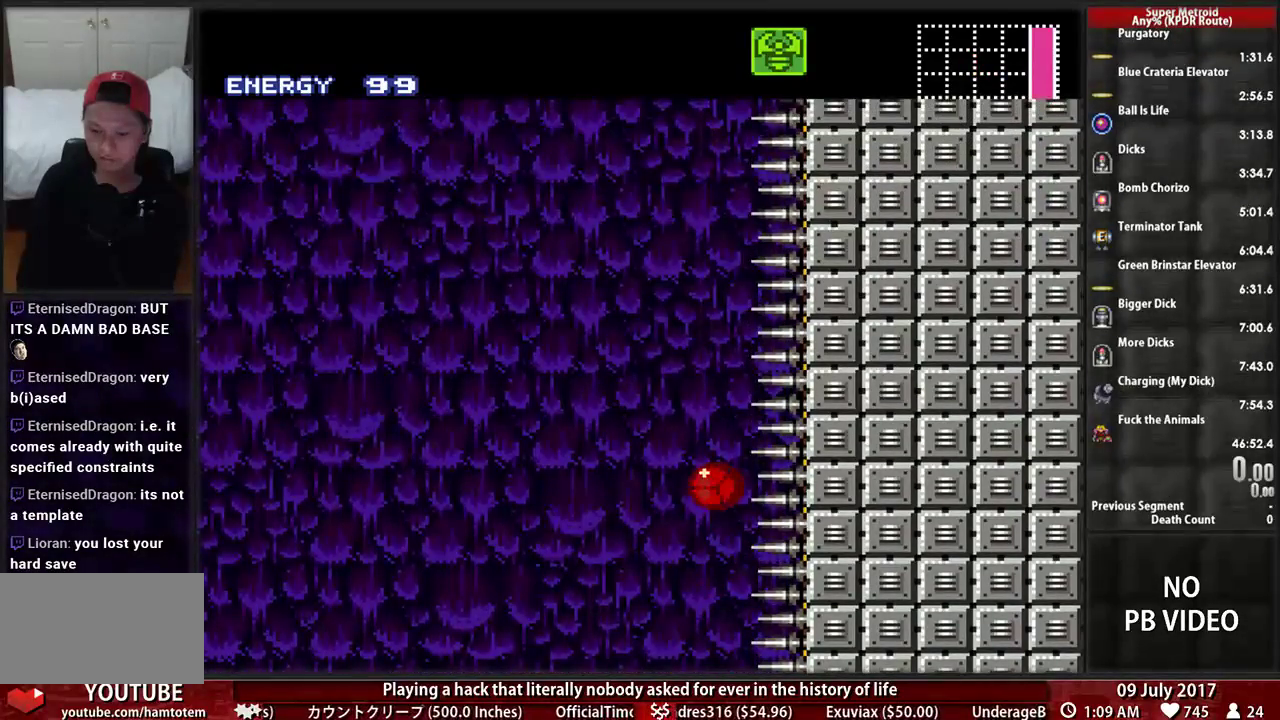
{"buttons": [], "events": [[155, "DPAD_UP", "down"], [259, "DPAD_UP", "up"]]}
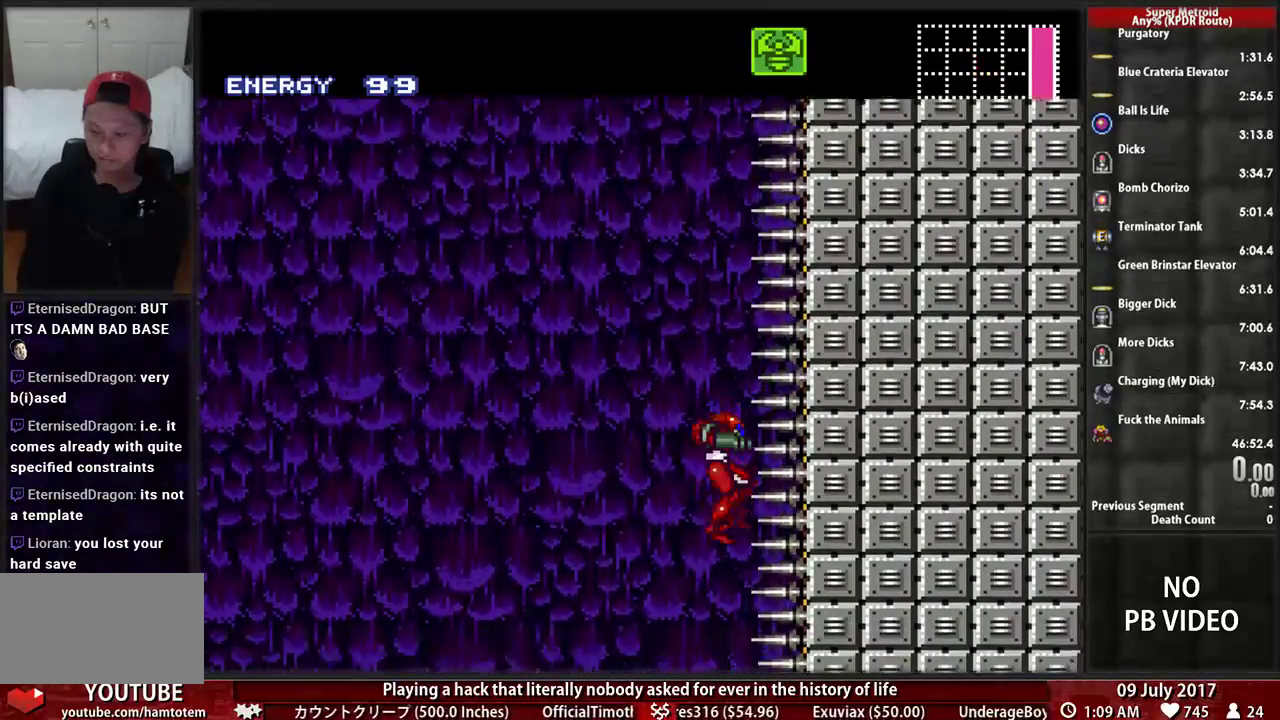
{"buttons": [], "events": []}
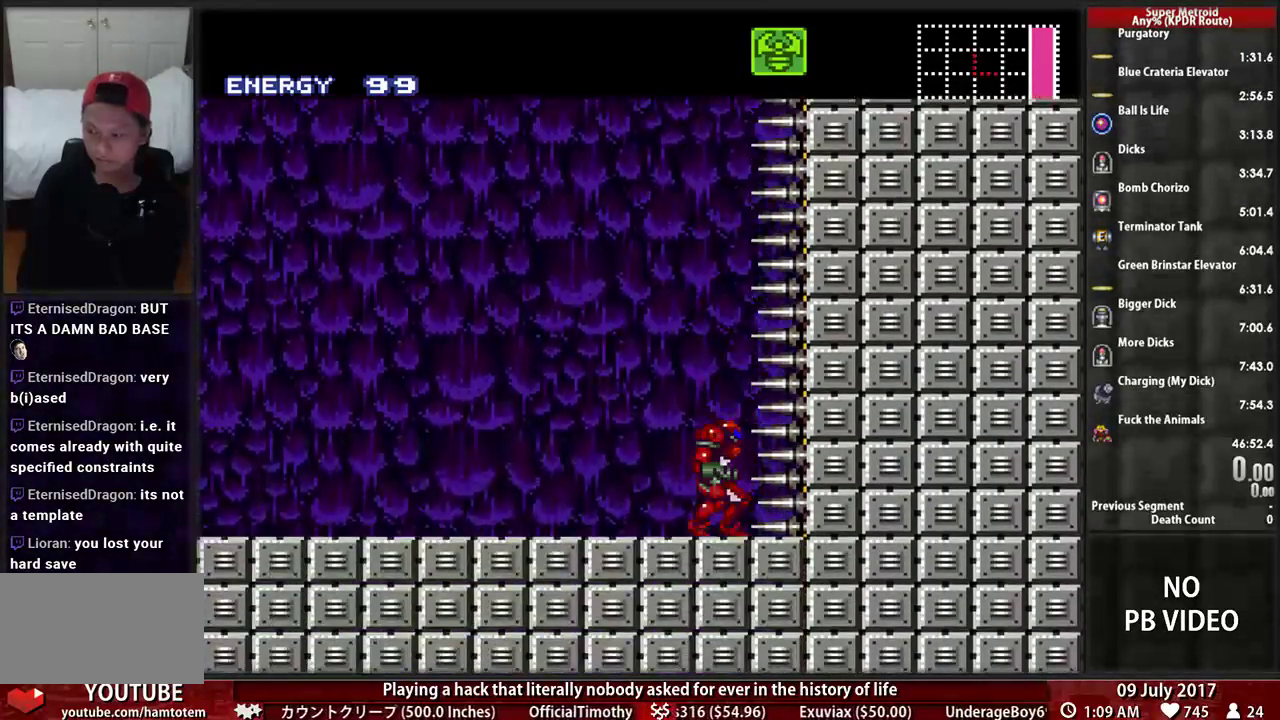
{"buttons": ["X"], "events": [[190, "DPAD_DOWN", "down"], [259, "DPAD_DOWN", "up"], [345, "DPAD_DOWN", "down"], [414, "DPAD_DOWN", "up"], [483, "X", "down"]]}
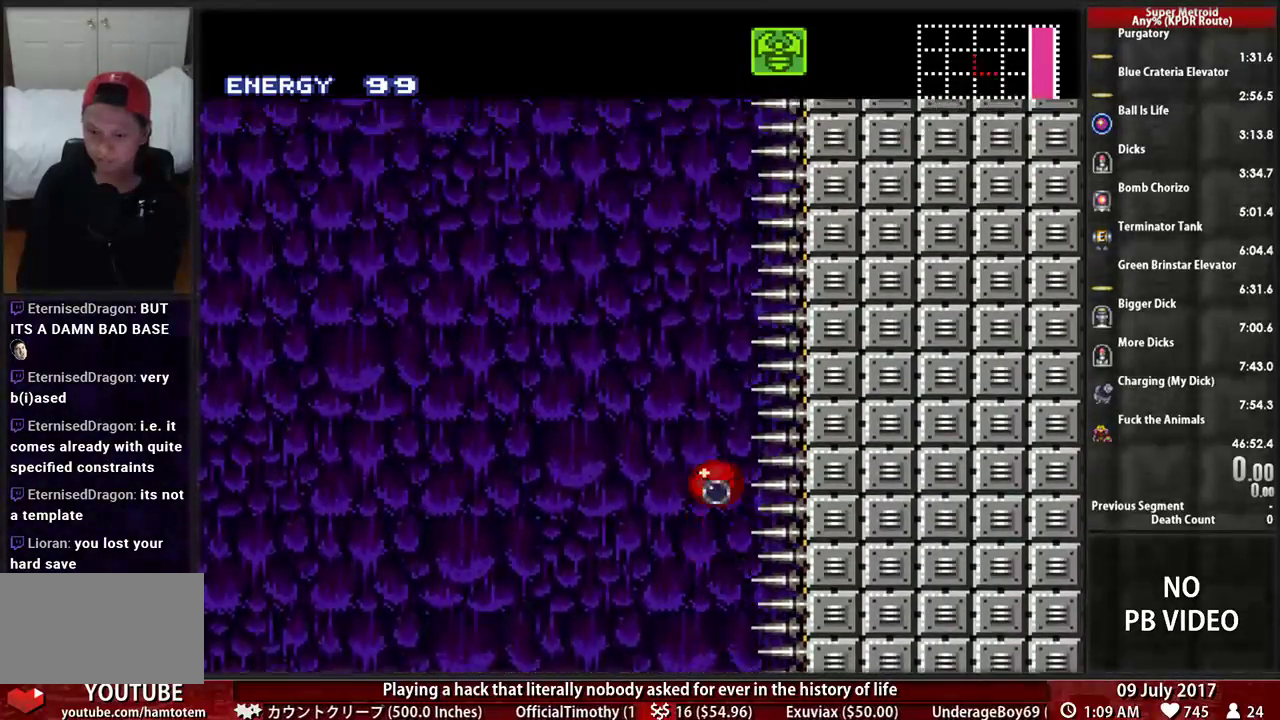
{"buttons": [], "events": [[190, "X", "up"]]}
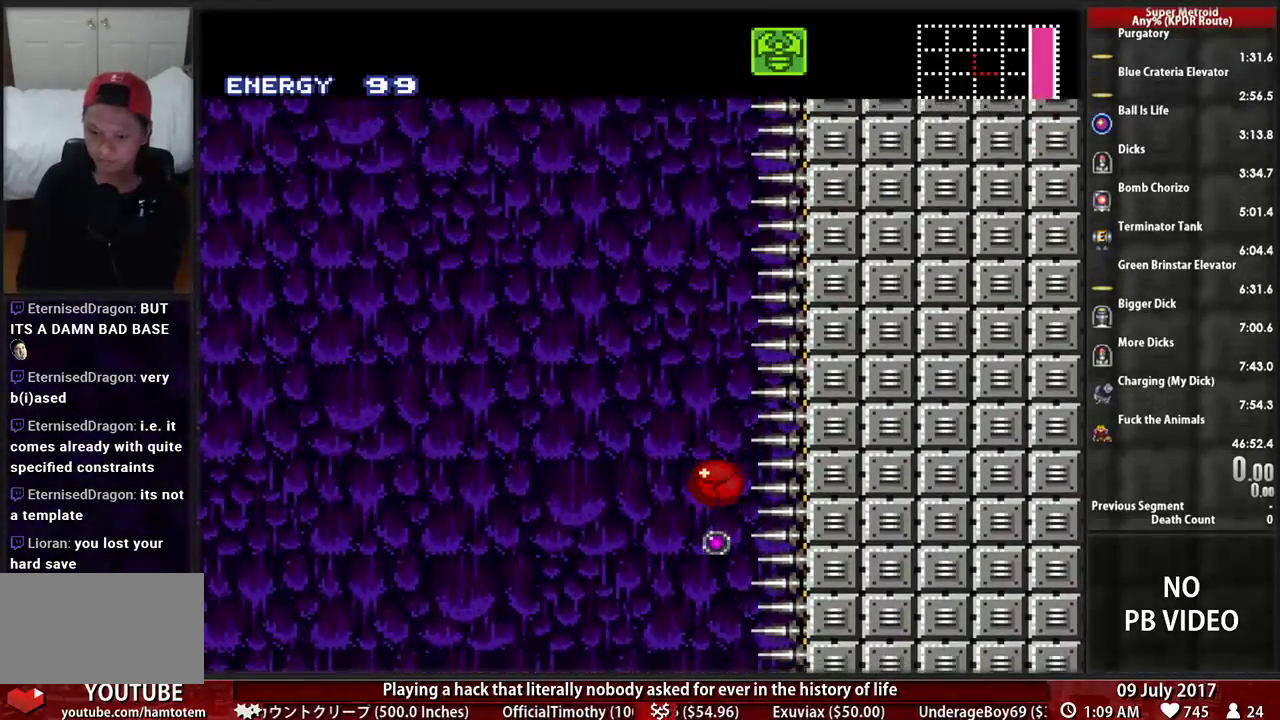
{"buttons": ["L1", "DPAD_UP"], "events": [[17, "X", "down"], [224, "X", "up"], [379, "L1", "down"], [414, "DPAD_UP", "down"]]}
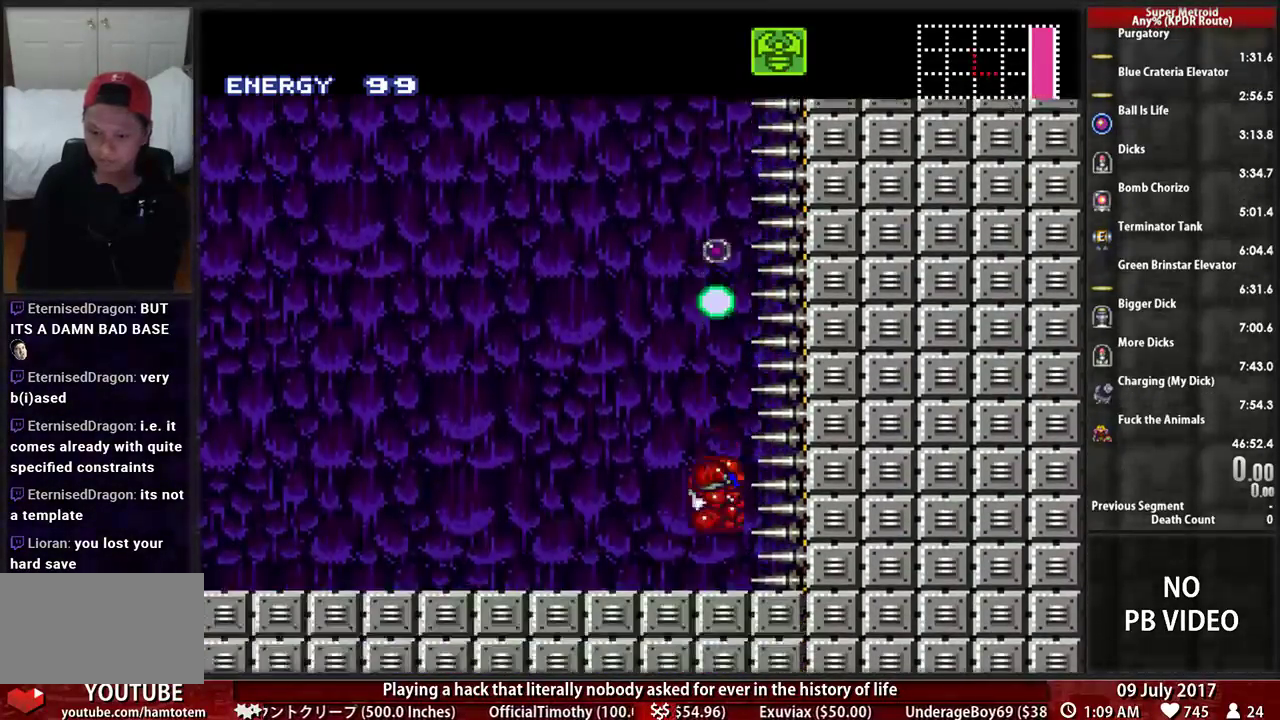
{"buttons": [], "events": [[17, "DPAD_UP", "up"], [345, "L1", "up"]]}
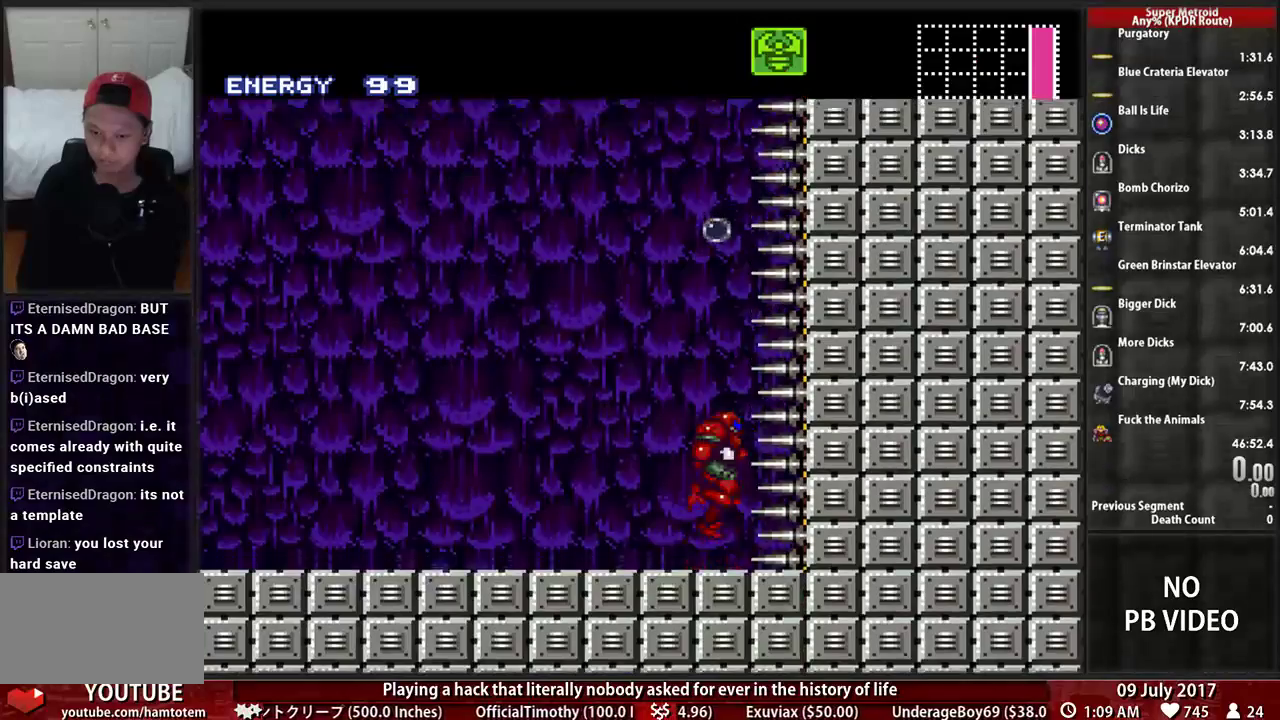
{"buttons": ["X"], "events": [[17, "DPAD_DOWN", "down"], [86, "DPAD_DOWN", "up"], [190, "DPAD_DOWN", "down"], [276, "DPAD_DOWN", "up"], [310, "X", "down"]]}
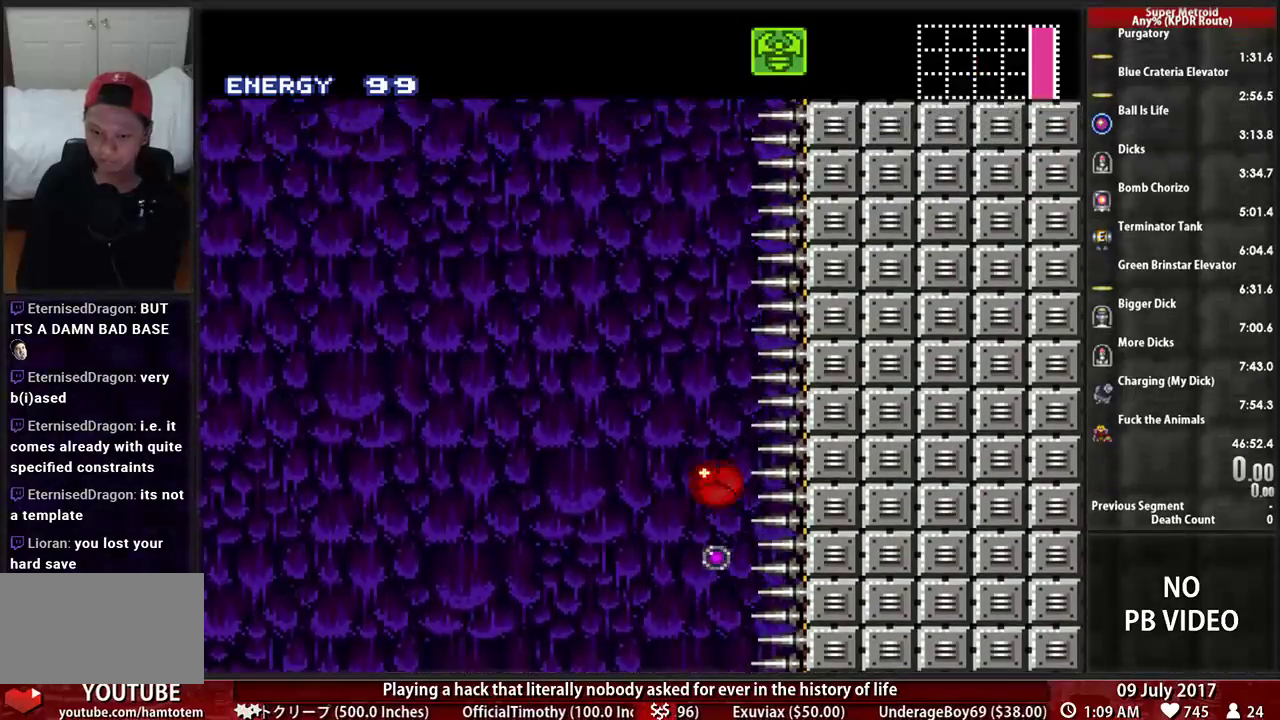
{"buttons": [], "events": [[34, "X", "up"], [328, "X", "down"], [500, "X", "up"]]}